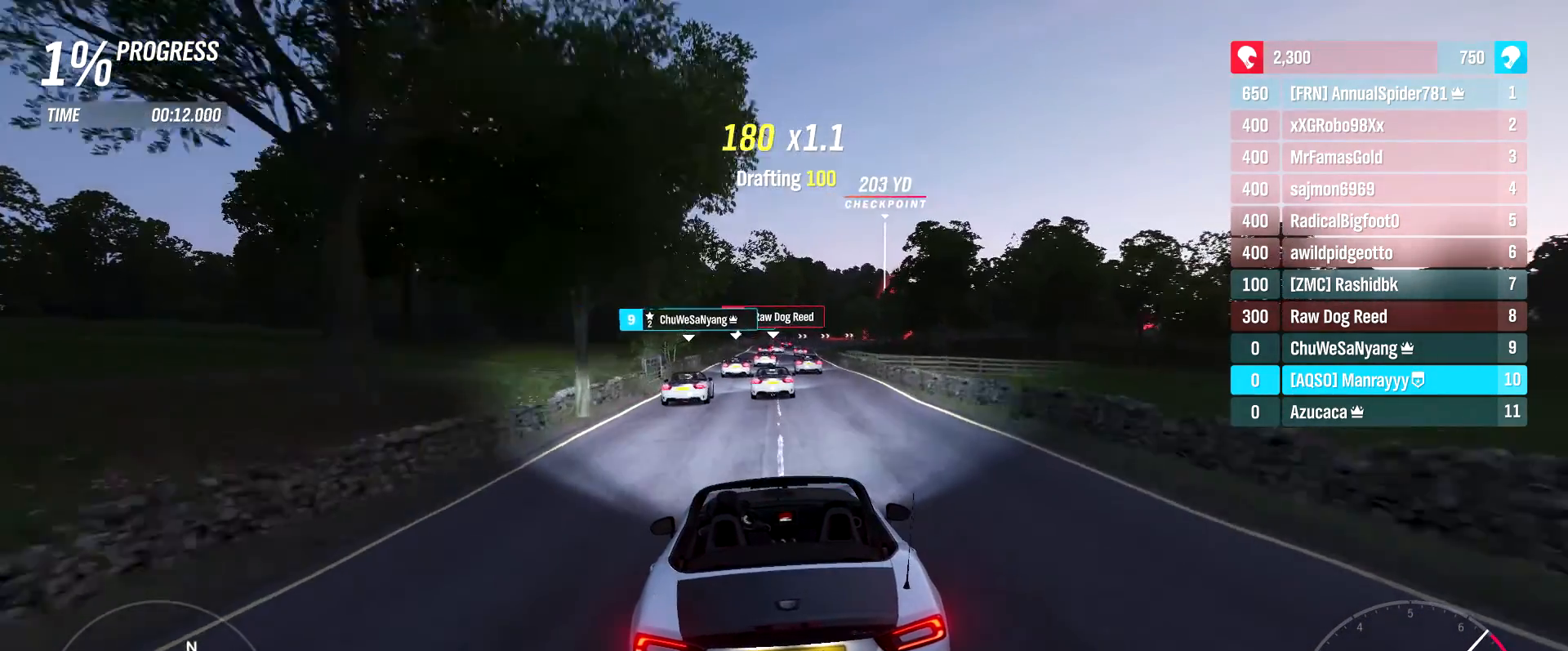
Gameplay with a controller (Xbox layout); each line is a JSON object with the inputs held at the frame after it. "events" lists button and stick changes between this image and that frame as [ms after this image, input, new state], when the widget could be followed in between.
{"buttons": ["R2"], "left_stick": "center", "right_stick": "center", "events": [[300, "left_stick", "right"], [417, "left_stick", "center"]]}
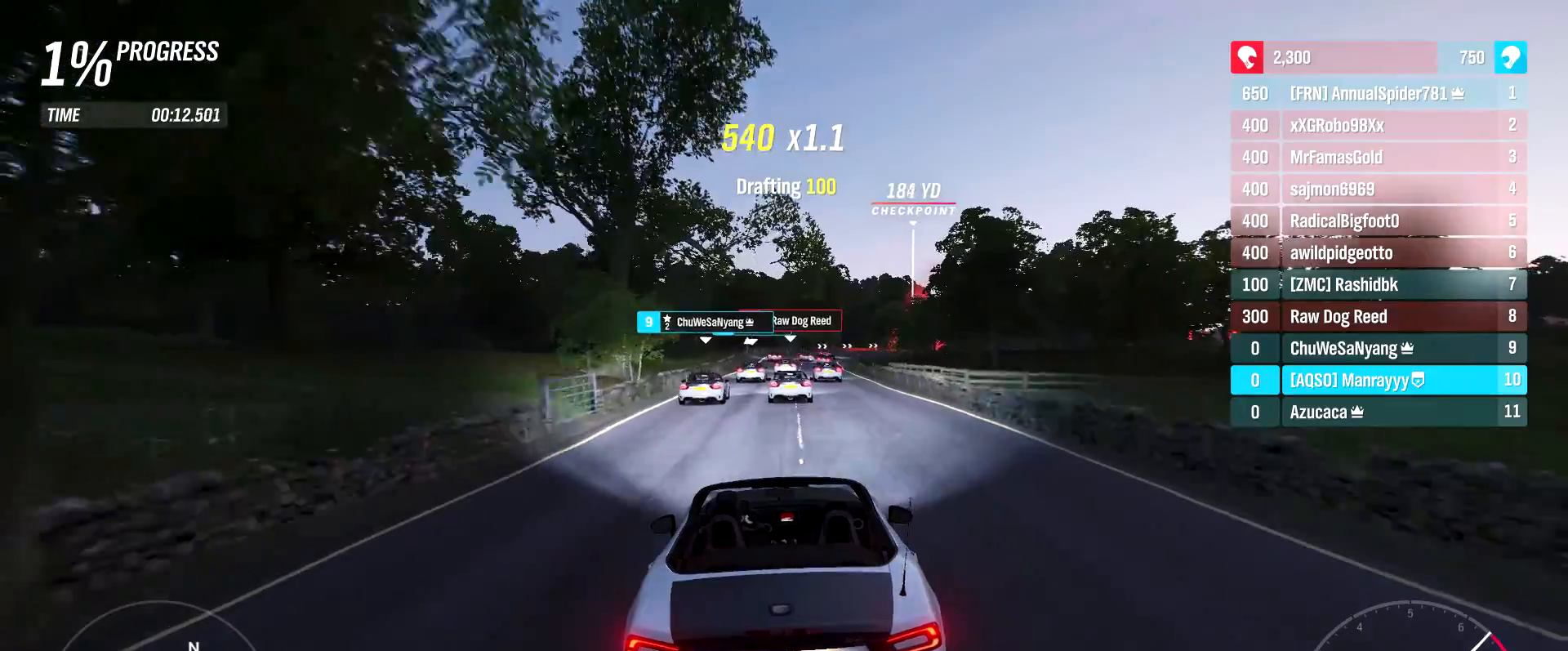
{"buttons": ["B", "R2"], "left_stick": "center", "right_stick": "center", "events": [[217, "left_stick", "up-right"], [383, "left_stick", "center"], [450, "B", "down"]]}
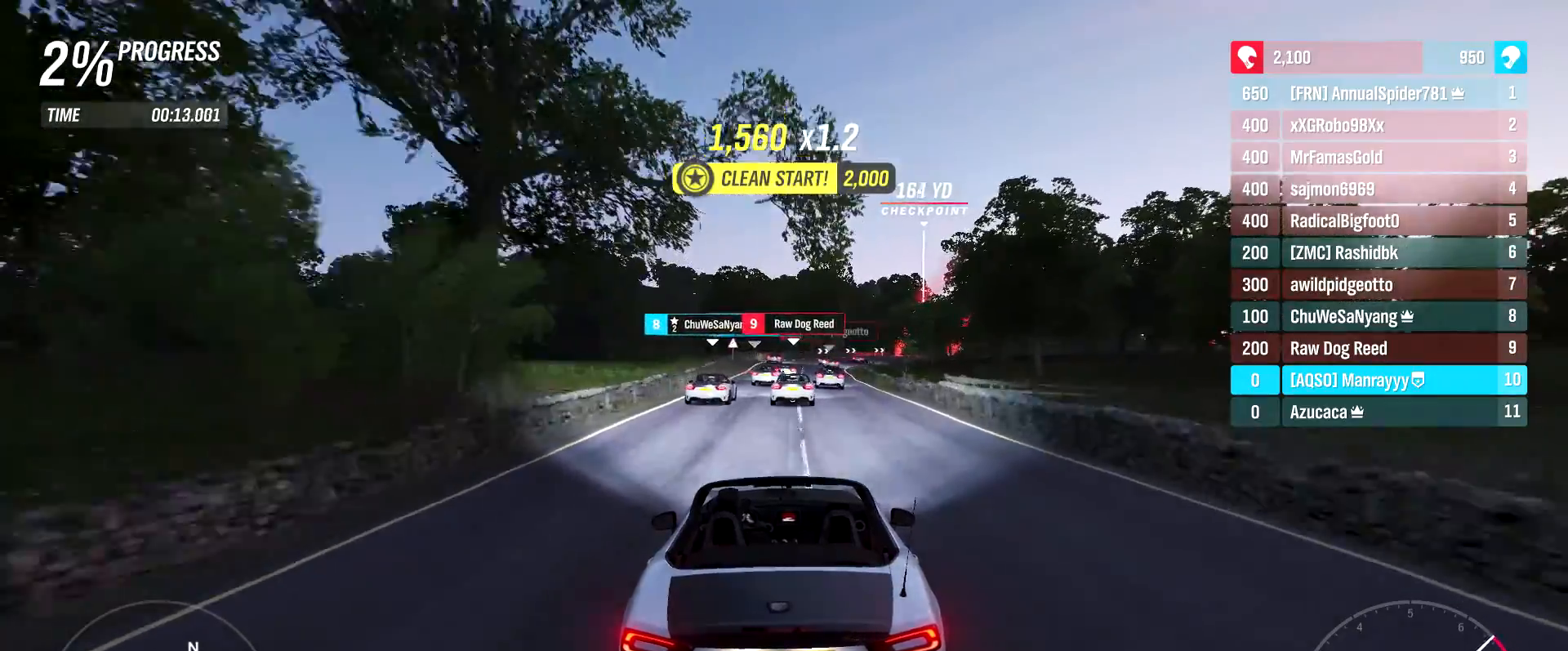
{"buttons": ["R2"], "left_stick": "right", "right_stick": "center", "events": [[83, "B", "up"], [183, "left_stick", "right"], [350, "left_stick", "center"], [450, "left_stick", "right"]]}
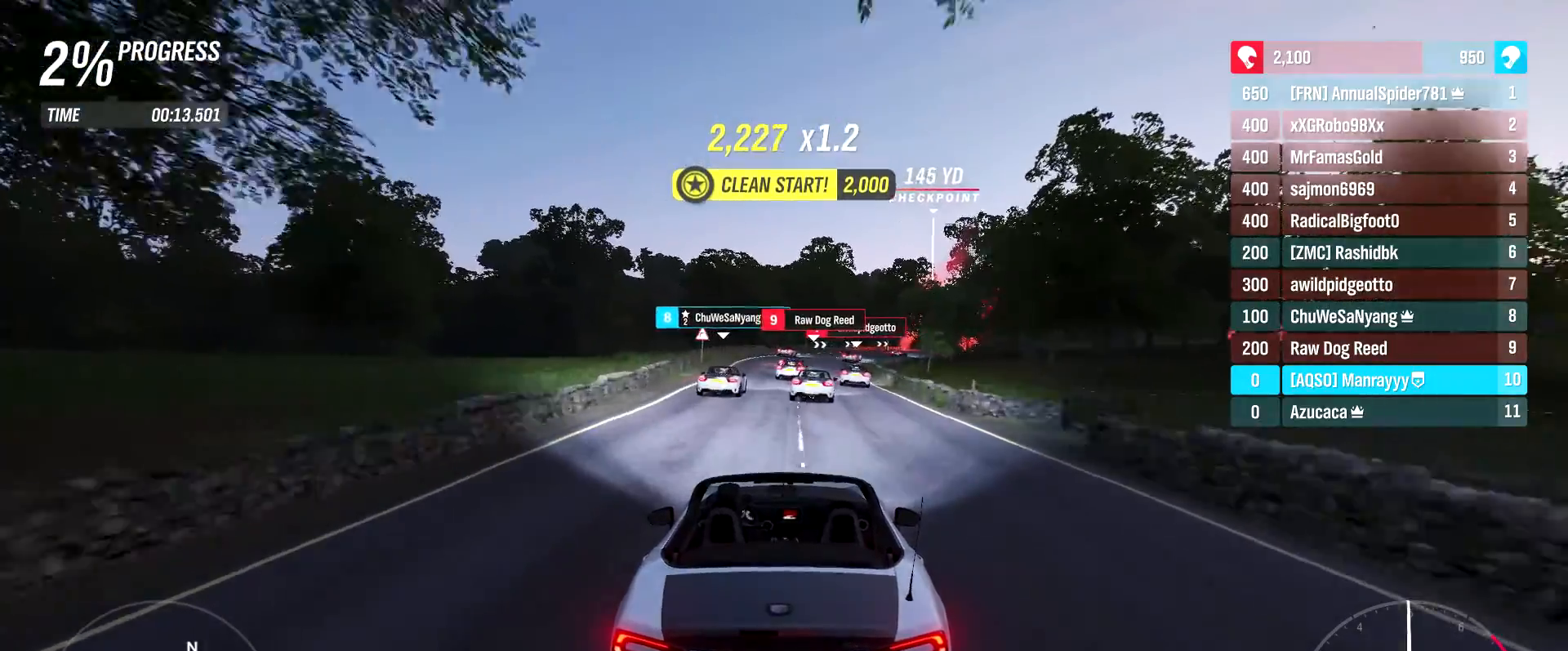
{"buttons": ["R2"], "left_stick": "right", "right_stick": "center", "events": [[33, "left_stick", "up-right"], [133, "left_stick", "center"], [433, "left_stick", "right"]]}
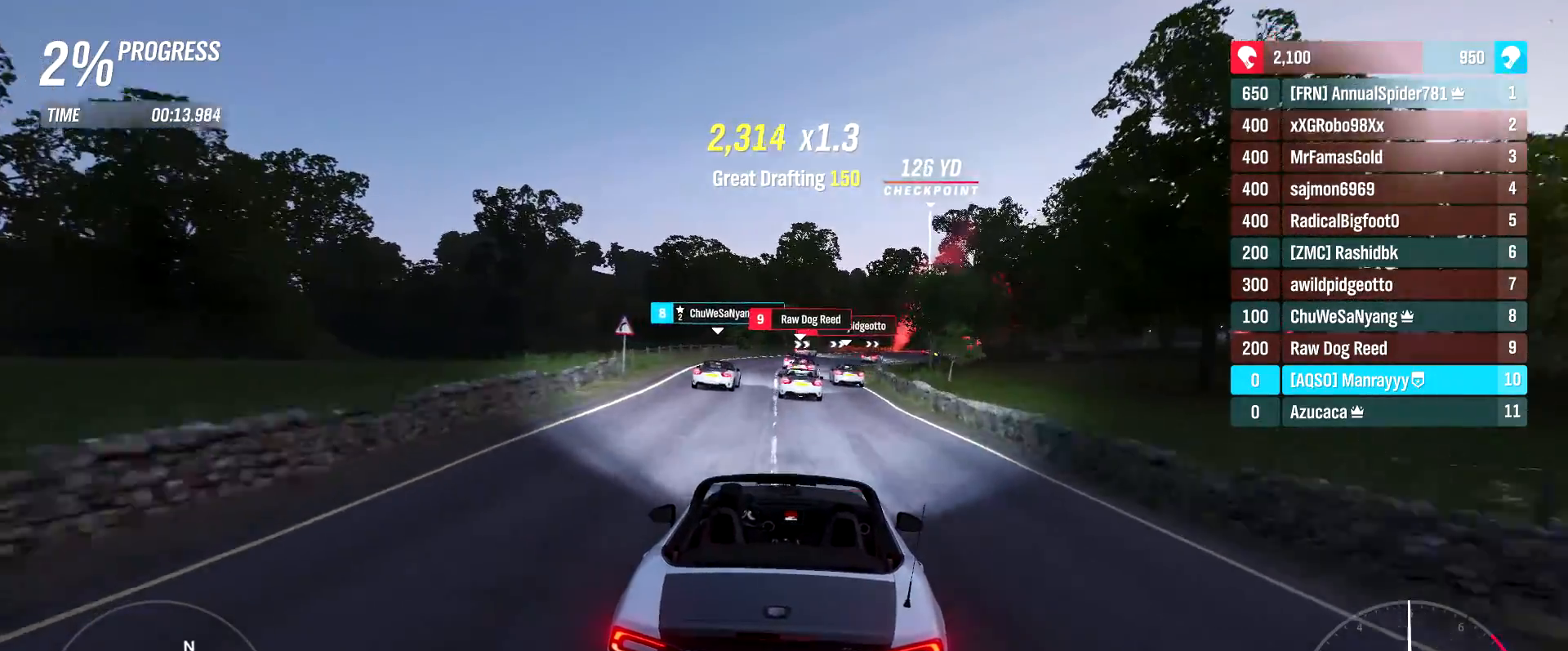
{"buttons": ["R2"], "left_stick": "up-right", "right_stick": "center", "events": [[67, "left_stick", "center"], [267, "left_stick", "up-right"]]}
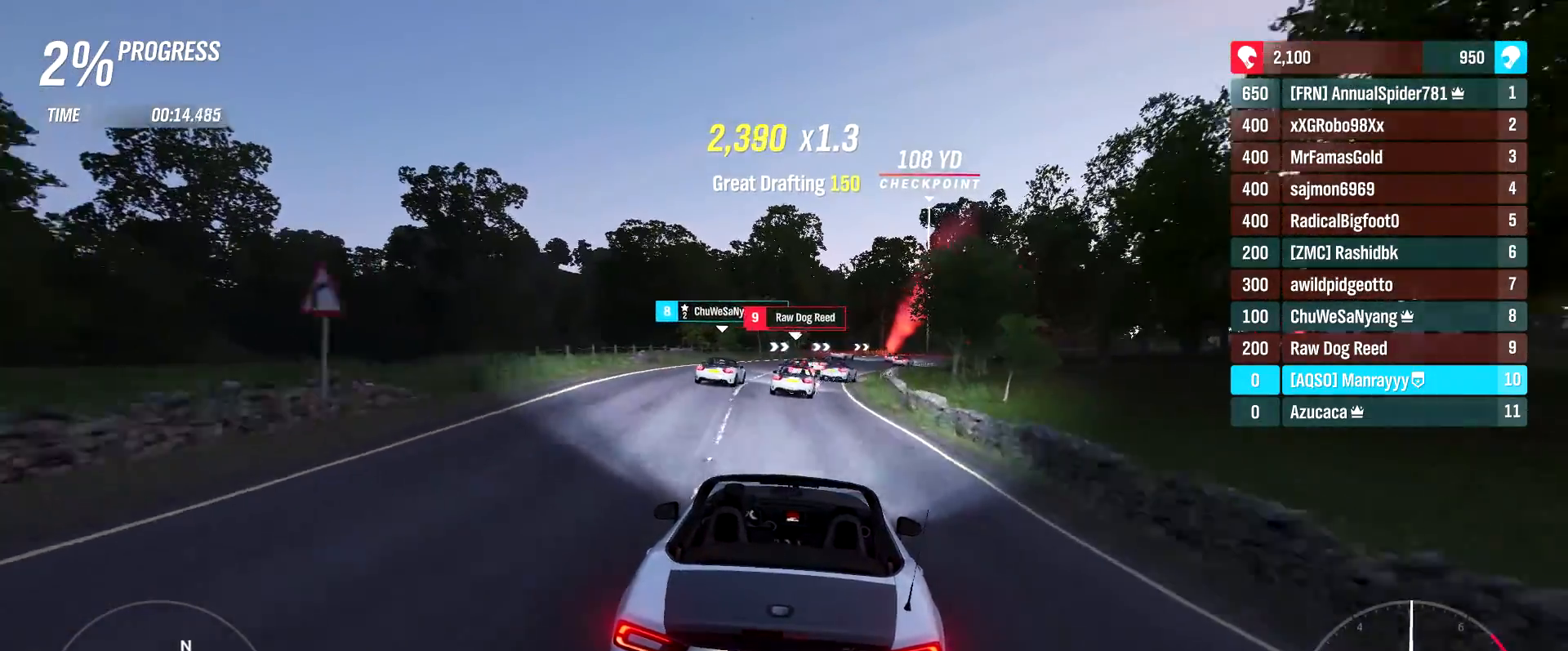
{"buttons": ["R2"], "left_stick": "center", "right_stick": "center", "events": [[33, "left_stick", "center"], [300, "left_stick", "up-right"], [483, "left_stick", "center"]]}
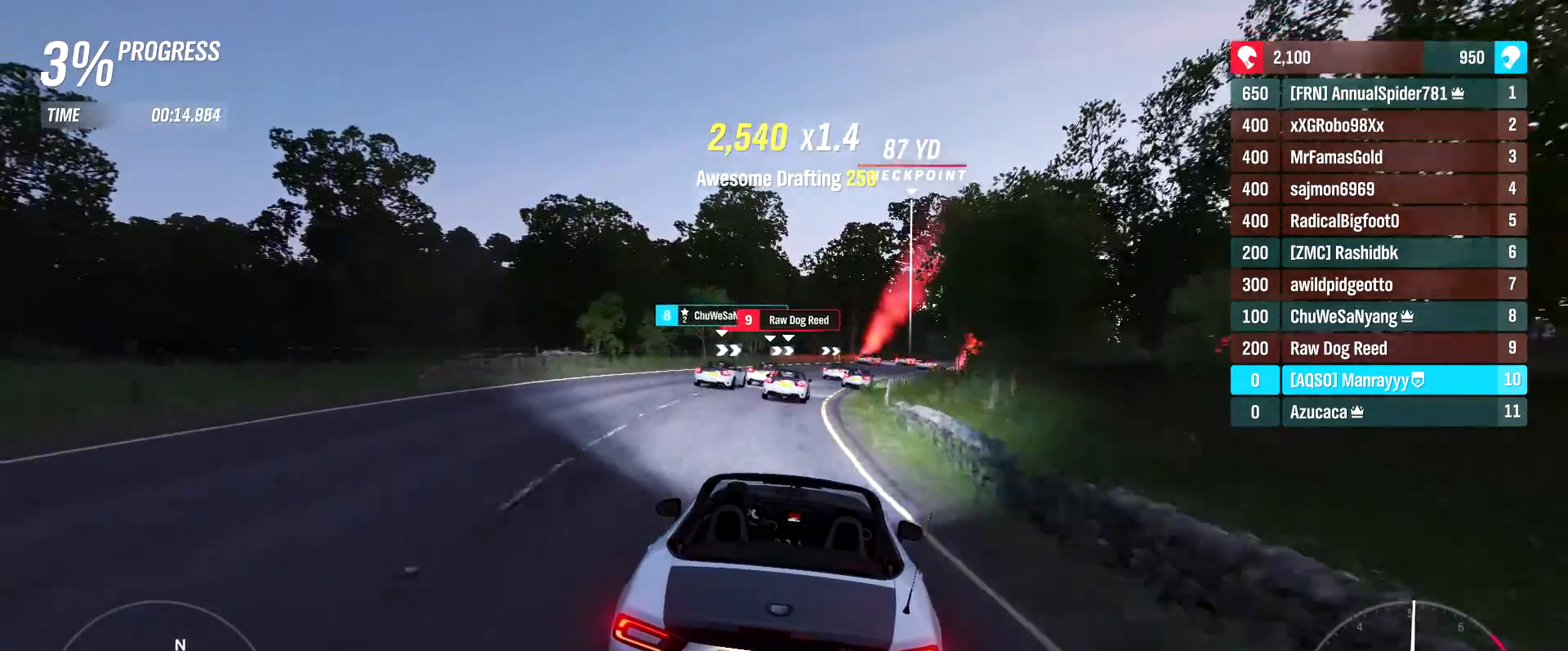
{"buttons": ["R2"], "left_stick": "up-right", "right_stick": "center", "events": [[133, "left_stick", "right"], [333, "left_stick", "up-right"]]}
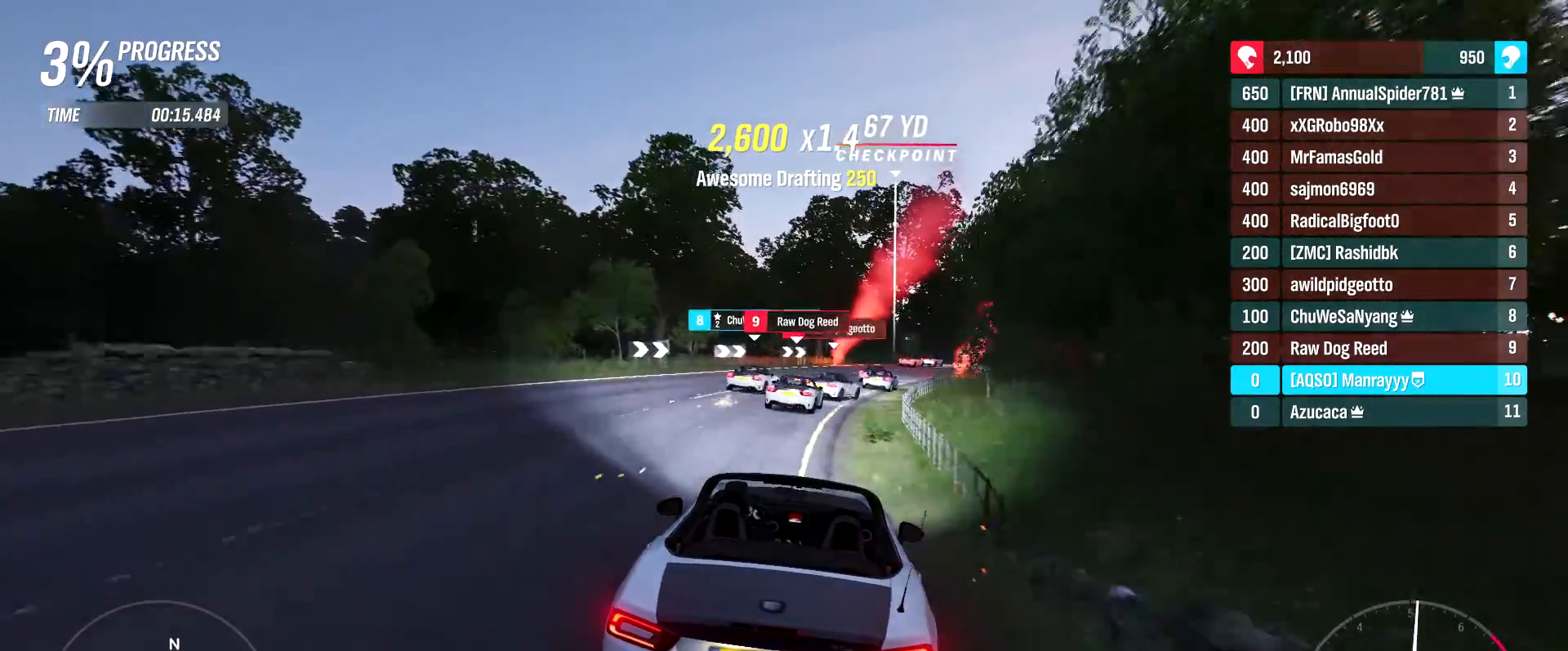
{"buttons": ["R2"], "left_stick": "center", "right_stick": "center", "events": [[350, "left_stick", "center"]]}
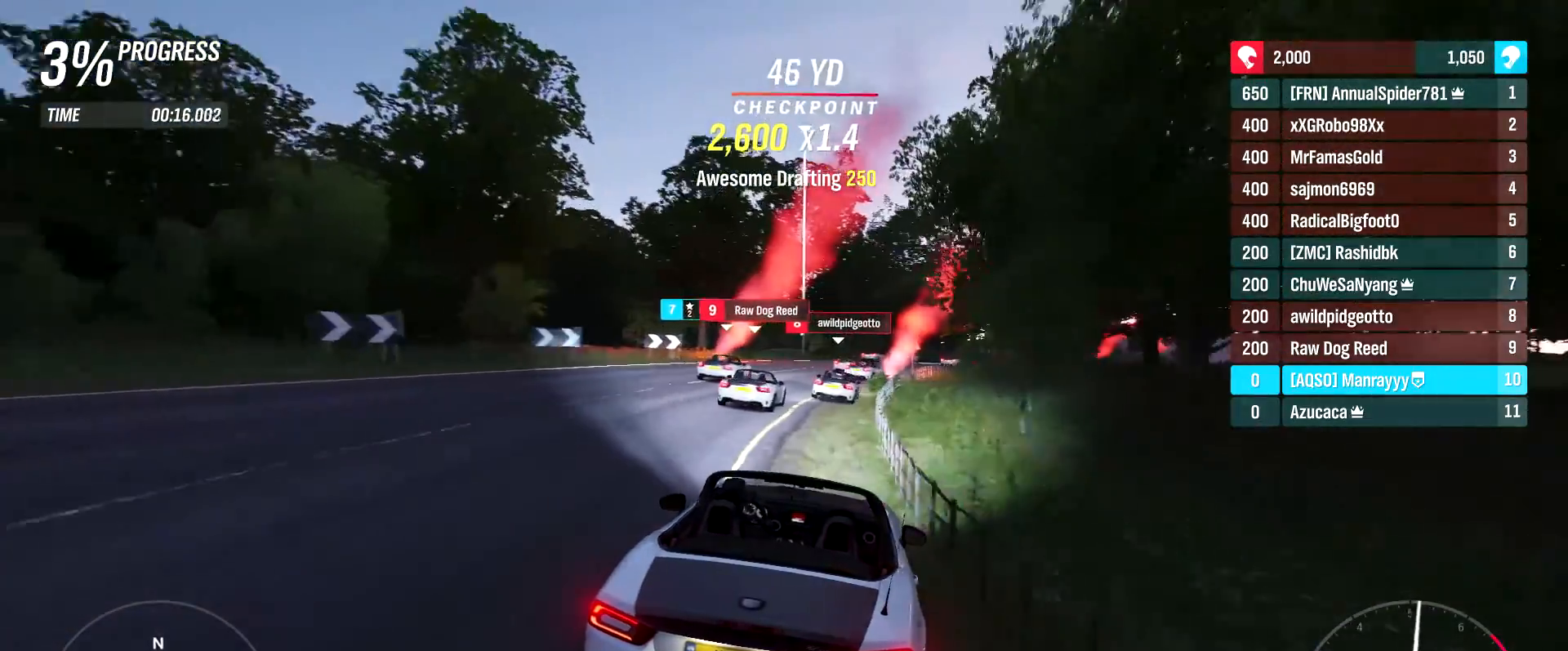
{"buttons": ["R2"], "left_stick": "right", "right_stick": "center", "events": [[17, "left_stick", "left"], [183, "left_stick", "center"], [300, "left_stick", "right"]]}
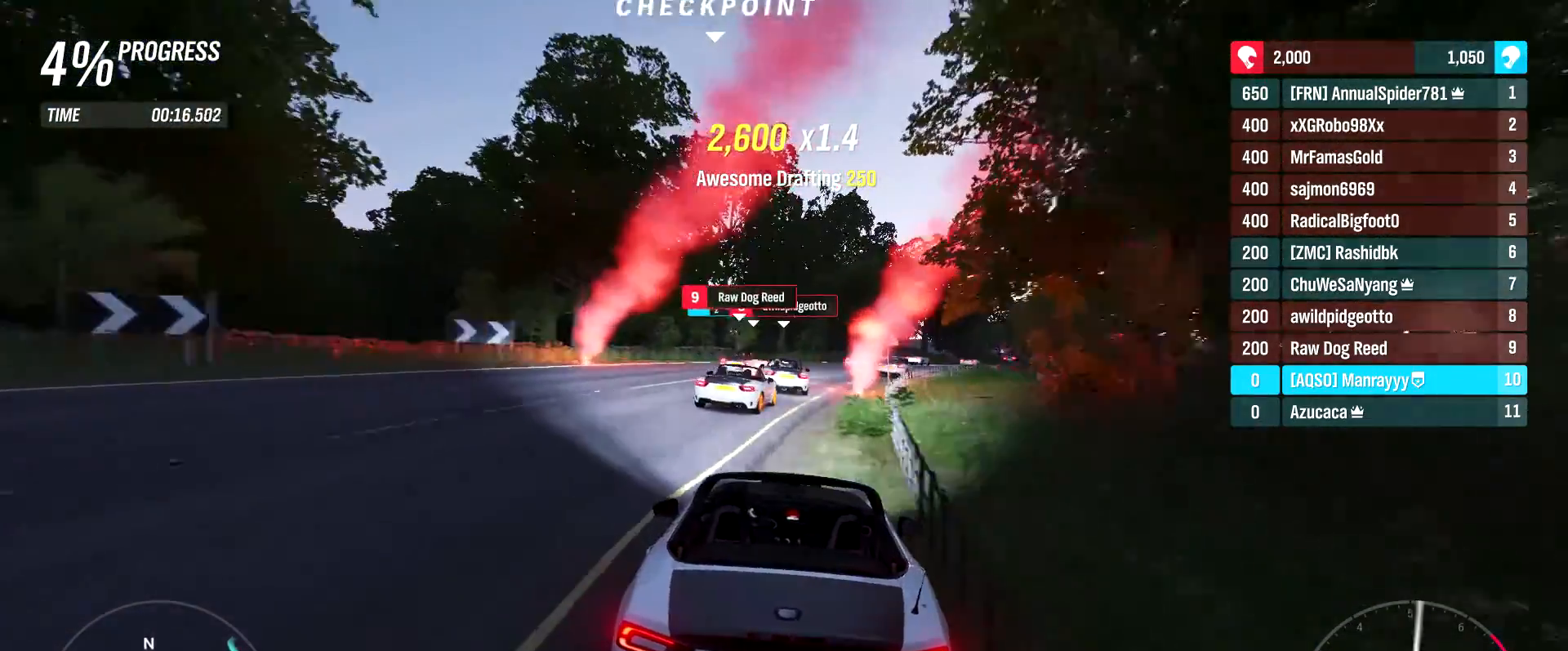
{"buttons": ["R2"], "left_stick": "right", "right_stick": "center", "events": [[50, "left_stick", "center"], [117, "left_stick", "right"], [233, "left_stick", "center"], [300, "left_stick", "right"]]}
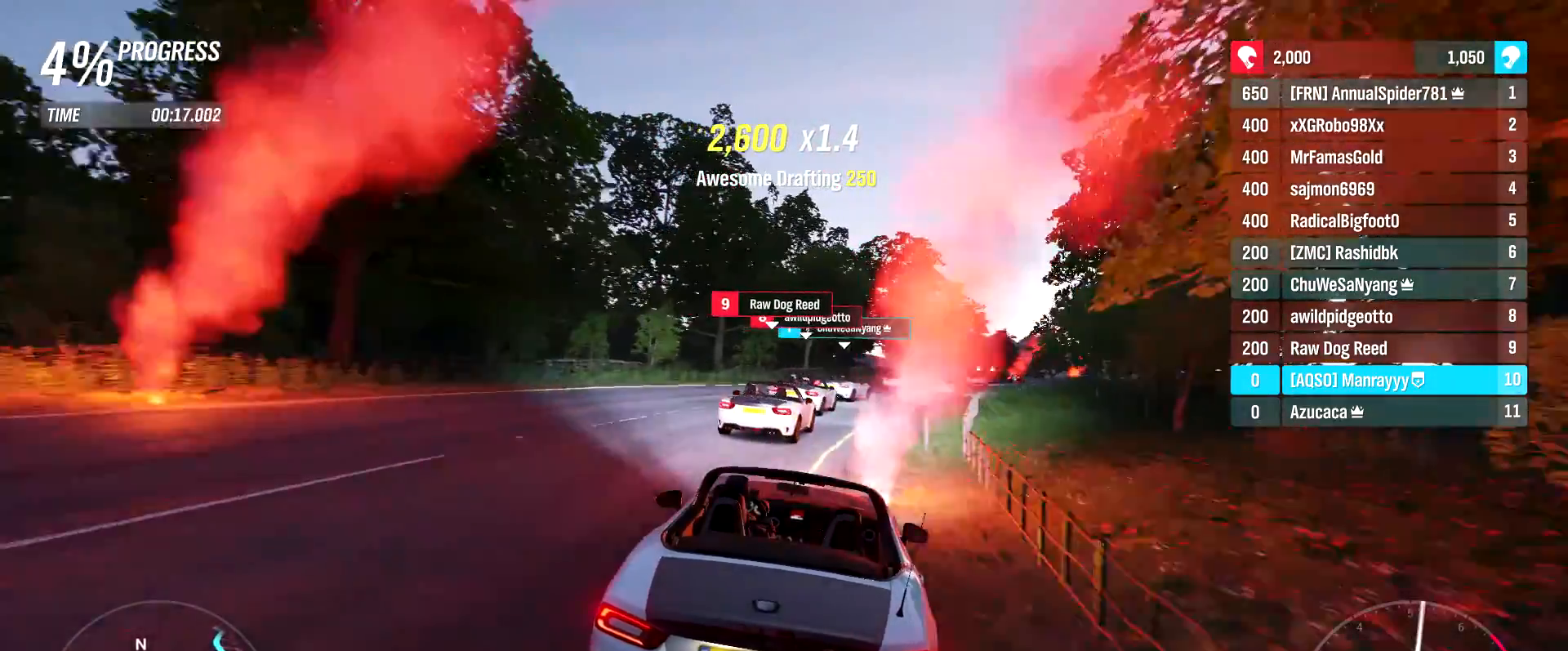
{"buttons": ["R2"], "left_stick": "right", "right_stick": "center", "events": []}
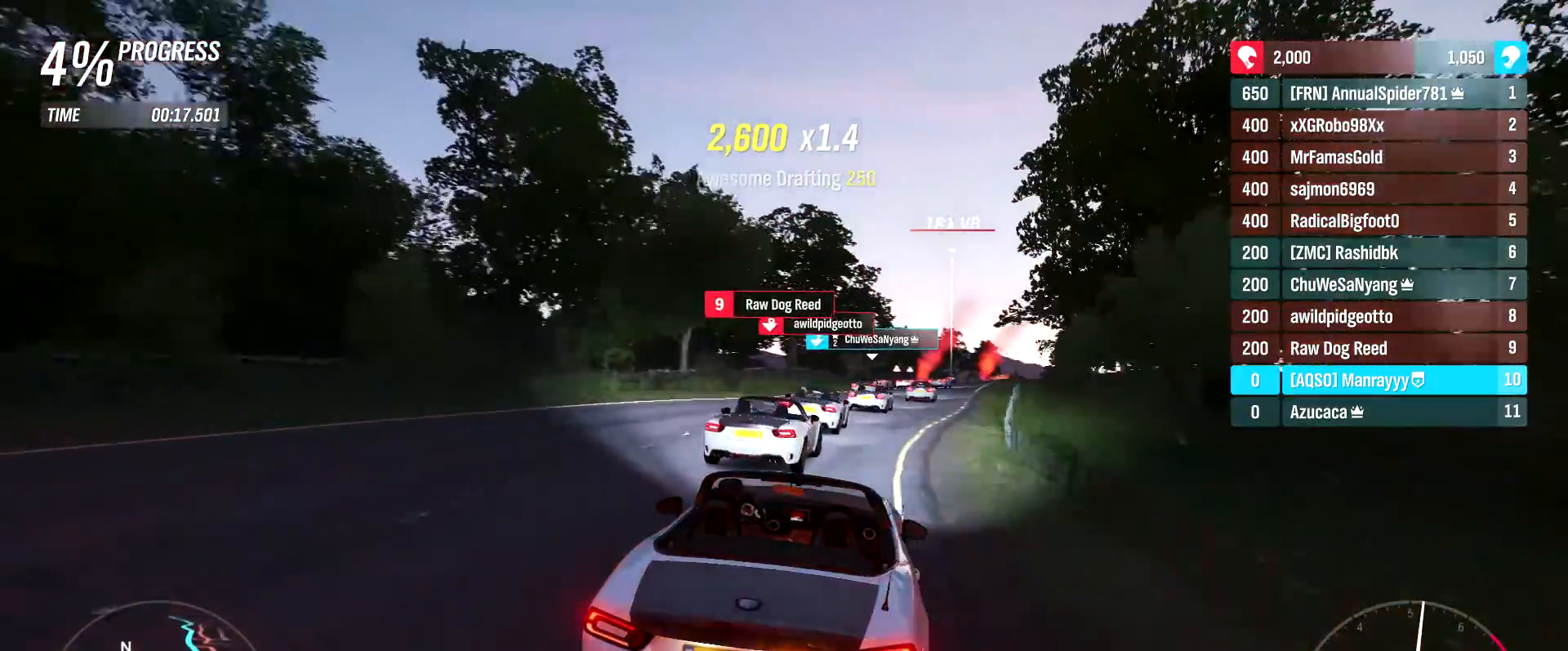
{"buttons": ["R2"], "left_stick": "center", "right_stick": "center", "events": [[333, "left_stick", "center"]]}
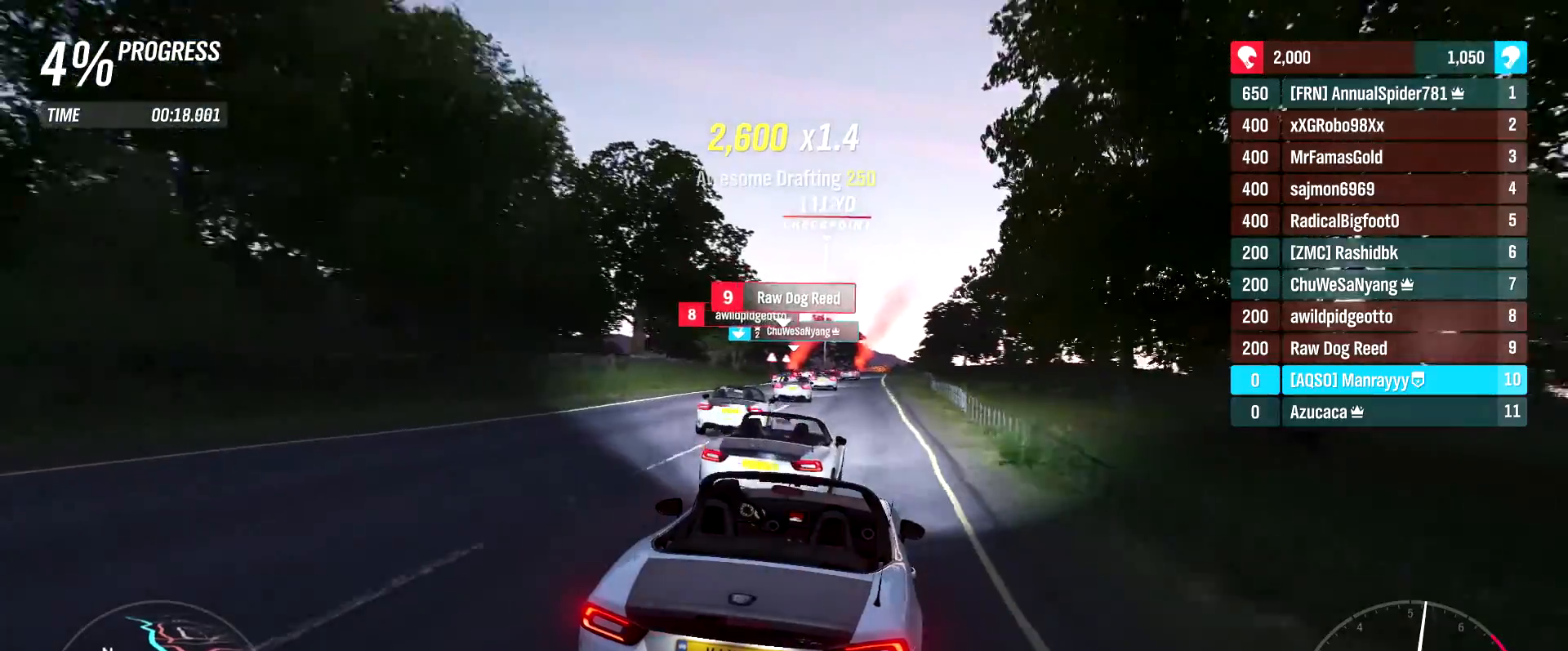
{"buttons": ["R2"], "left_stick": "left", "right_stick": "center", "events": [[50, "left_stick", "right"], [200, "left_stick", "center"], [317, "left_stick", "left"]]}
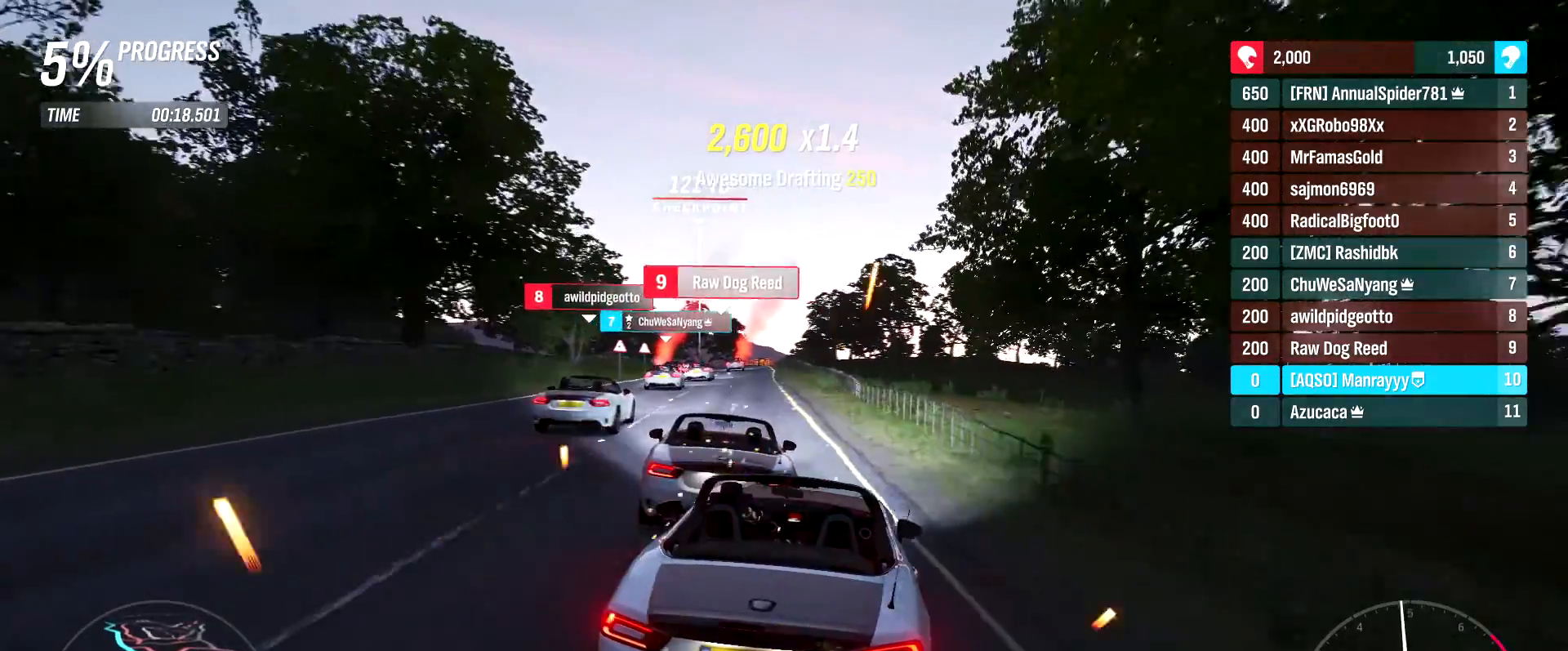
{"buttons": ["R2"], "left_stick": "center", "right_stick": "center", "events": [[17, "left_stick", "center"], [100, "left_stick", "left"], [250, "left_stick", "center"]]}
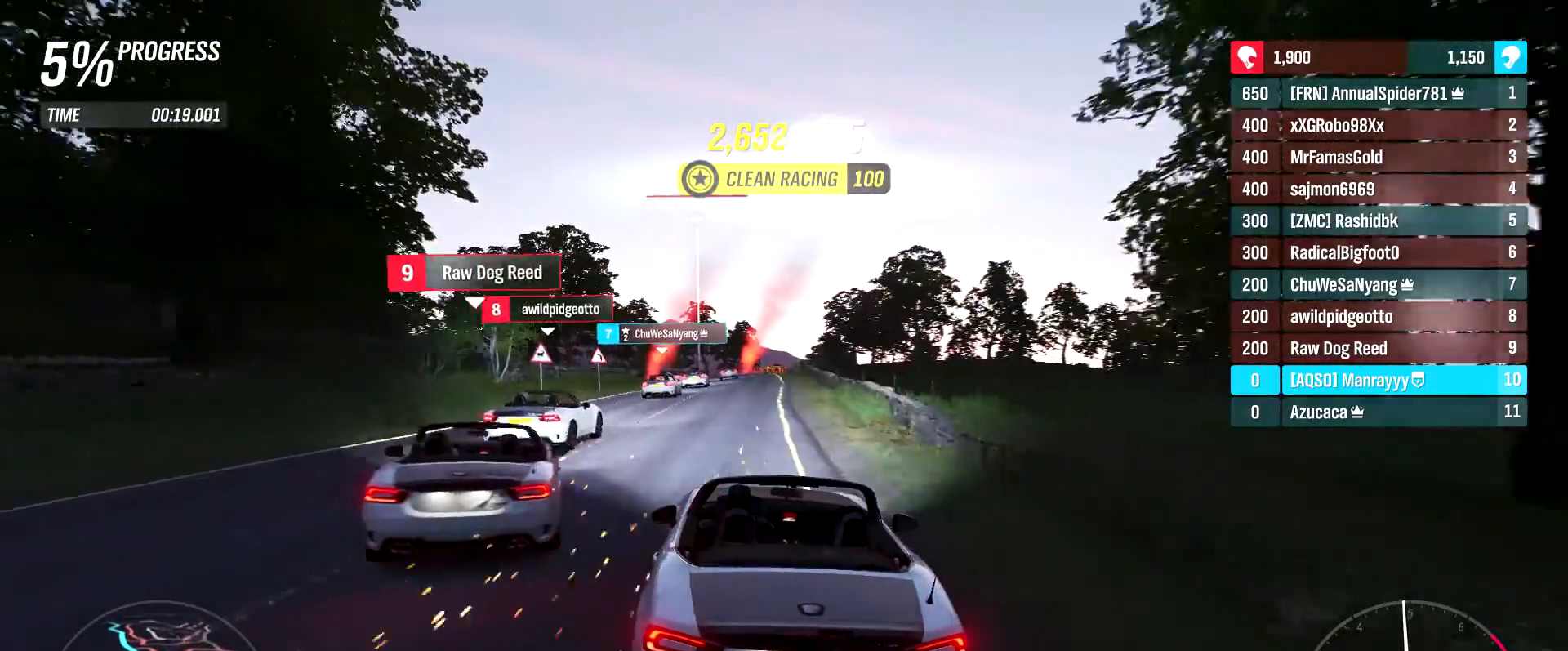
{"buttons": ["R2"], "left_stick": "center", "right_stick": "center", "events": []}
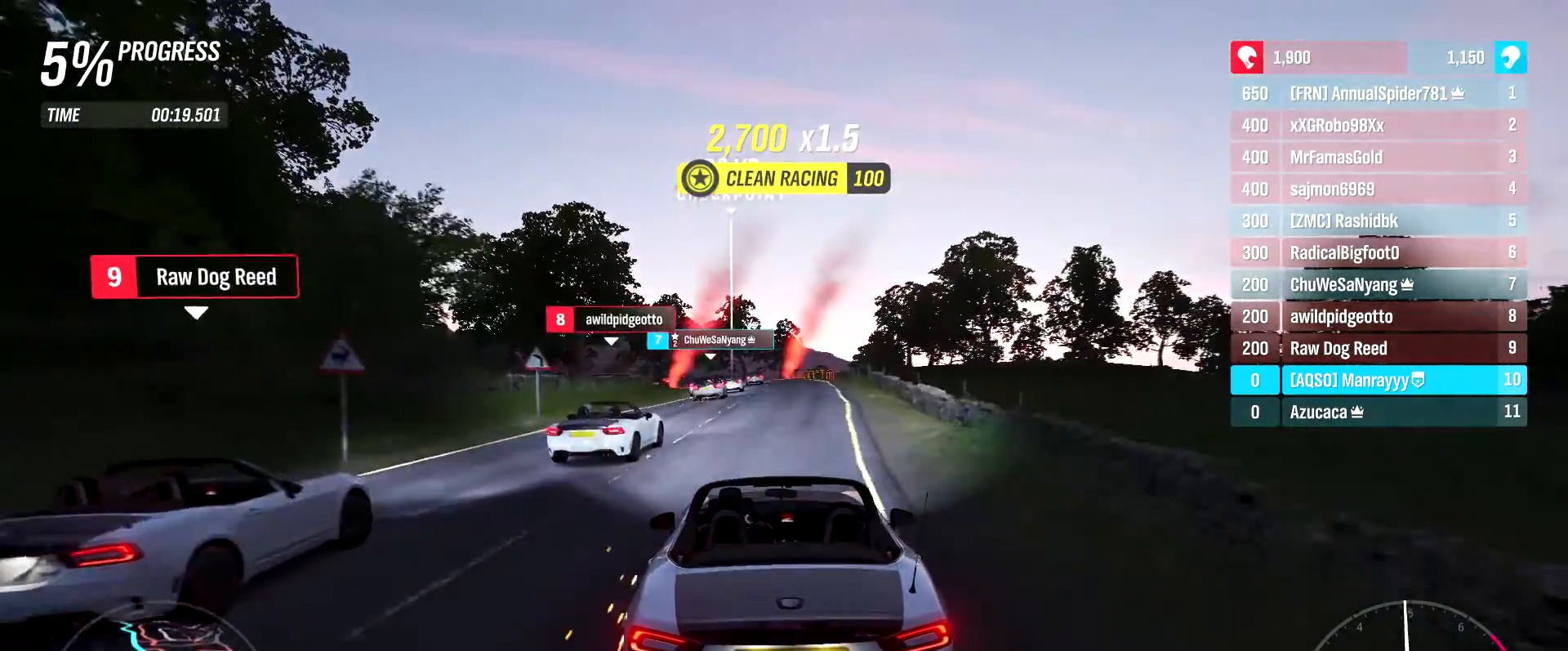
{"buttons": ["R2"], "left_stick": "center", "right_stick": "center", "events": [[250, "left_stick", "left"], [417, "left_stick", "center"]]}
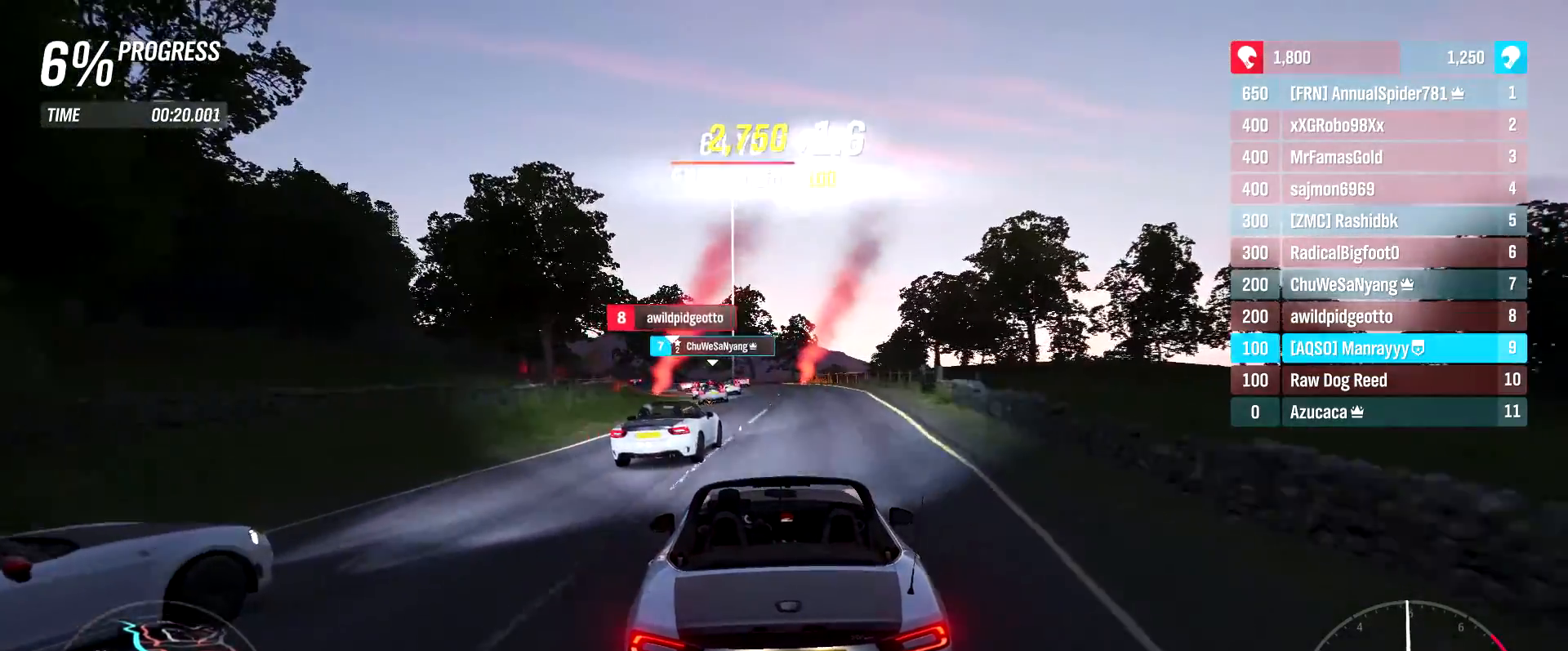
{"buttons": ["R2"], "left_stick": "center", "right_stick": "center", "events": [[283, "left_stick", "left"], [467, "left_stick", "center"]]}
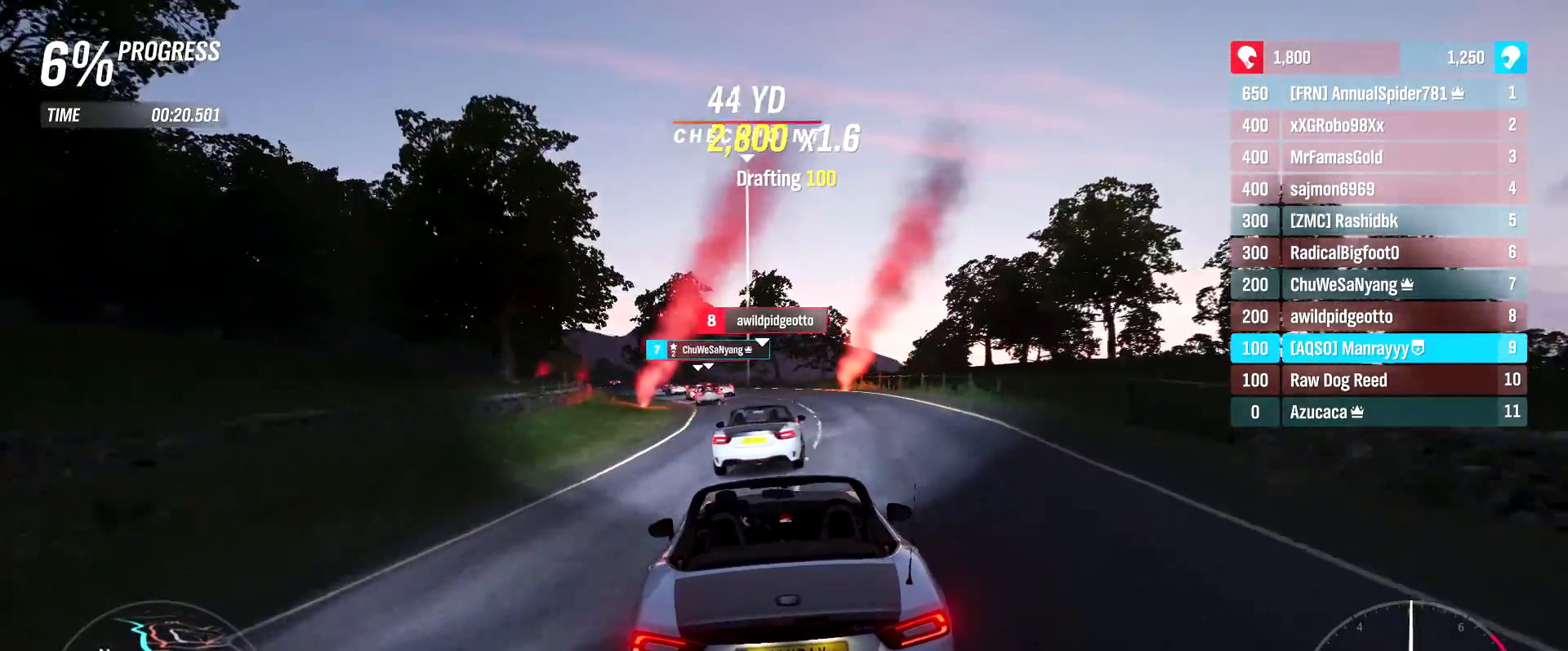
{"buttons": ["R2"], "left_stick": "left", "right_stick": "center", "events": [[50, "left_stick", "left"], [217, "left_stick", "center"], [283, "left_stick", "left"]]}
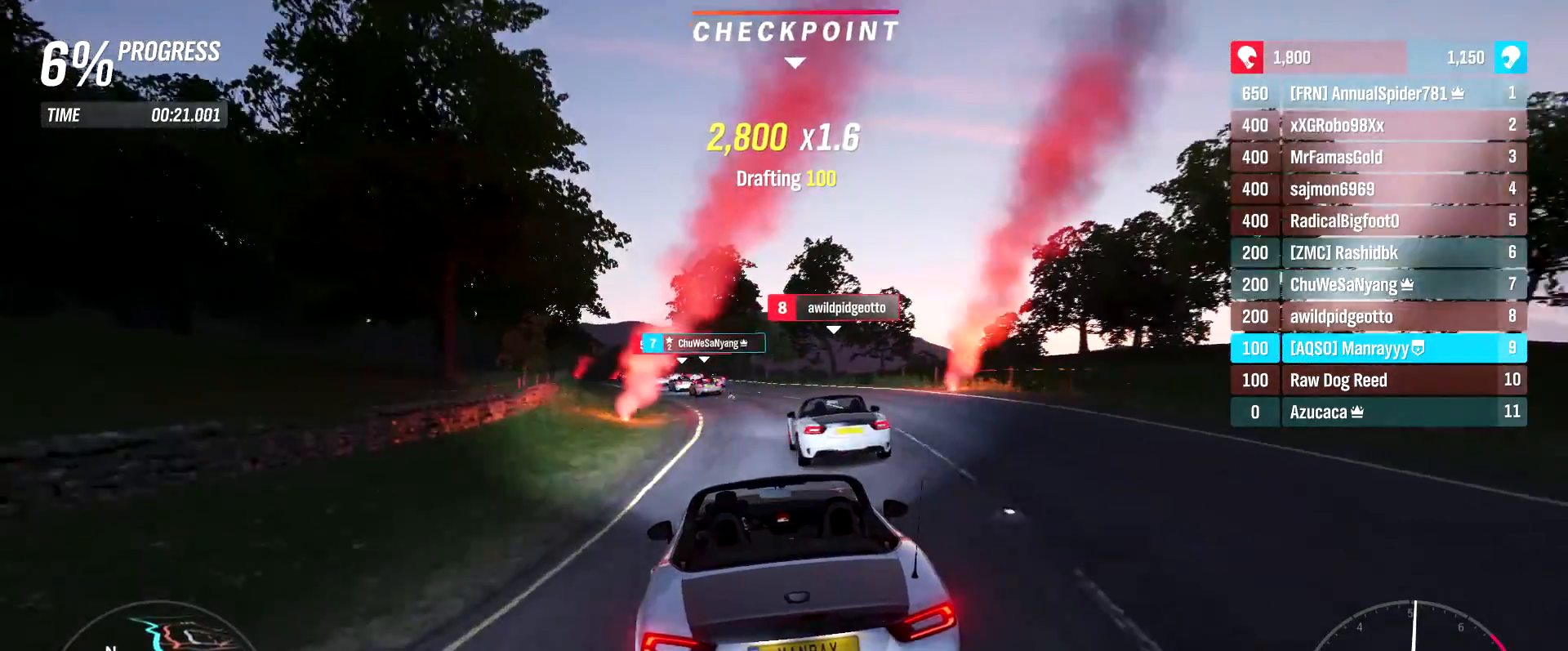
{"buttons": ["R2"], "left_stick": "center", "right_stick": "center", "events": [[217, "left_stick", "center"]]}
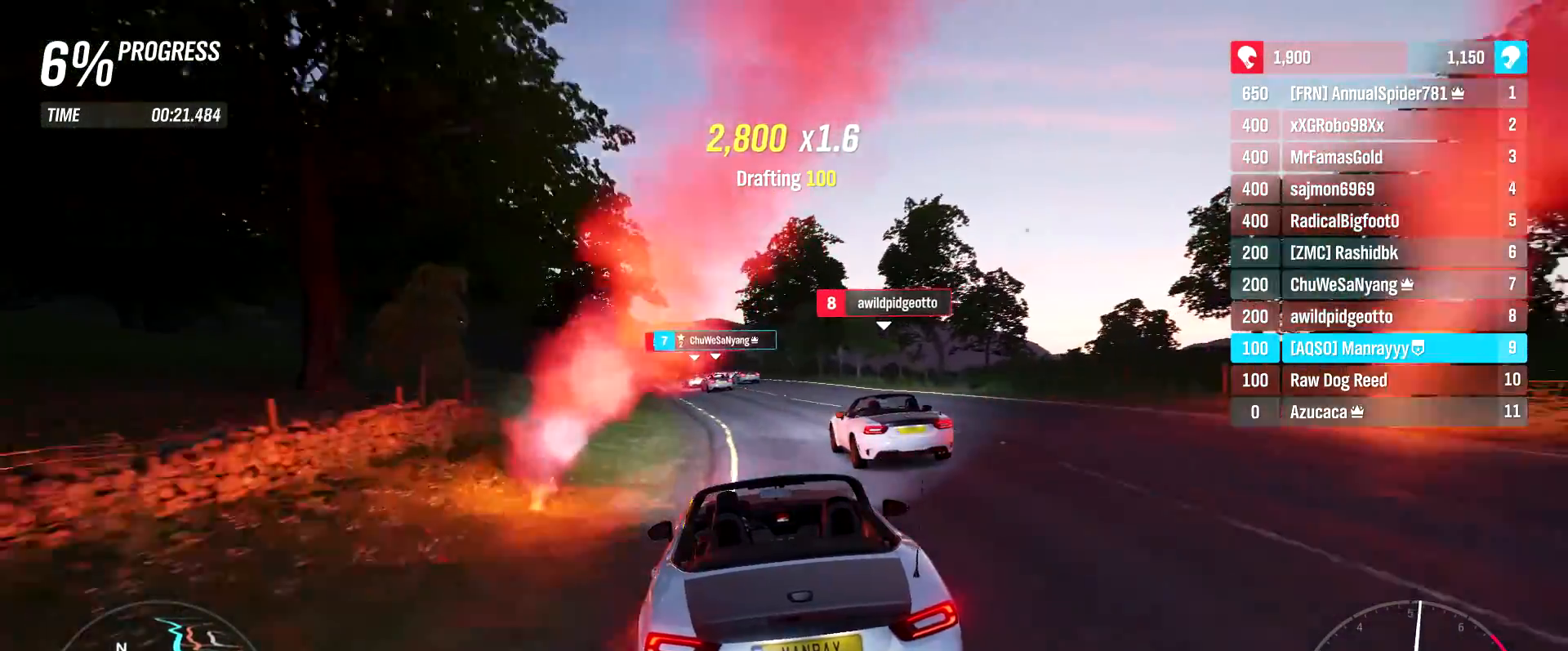
{"buttons": ["R2"], "left_stick": "left", "right_stick": "center", "events": [[117, "left_stick", "left"], [317, "left_stick", "center"], [450, "left_stick", "left"]]}
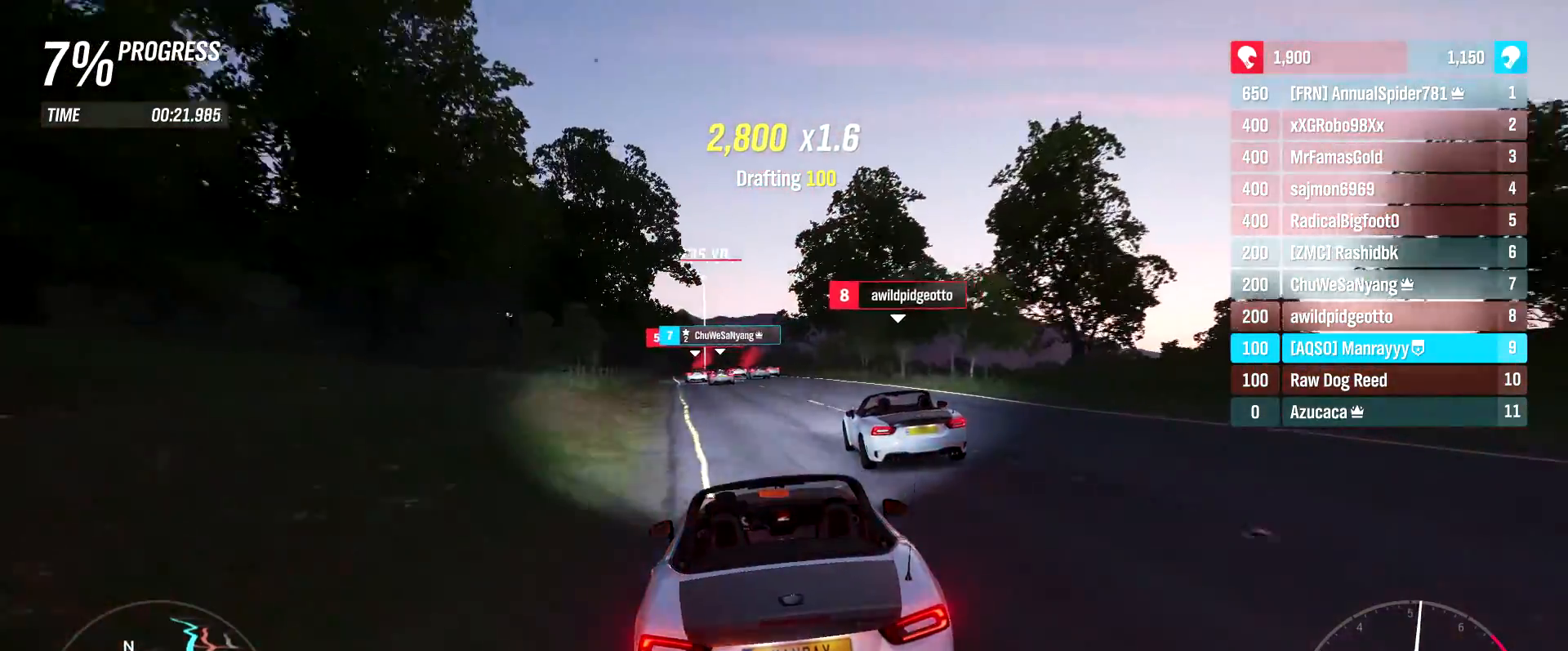
{"buttons": ["R2"], "left_stick": "center", "right_stick": "center", "events": [[50, "left_stick", "center"], [300, "left_stick", "left"], [483, "left_stick", "center"]]}
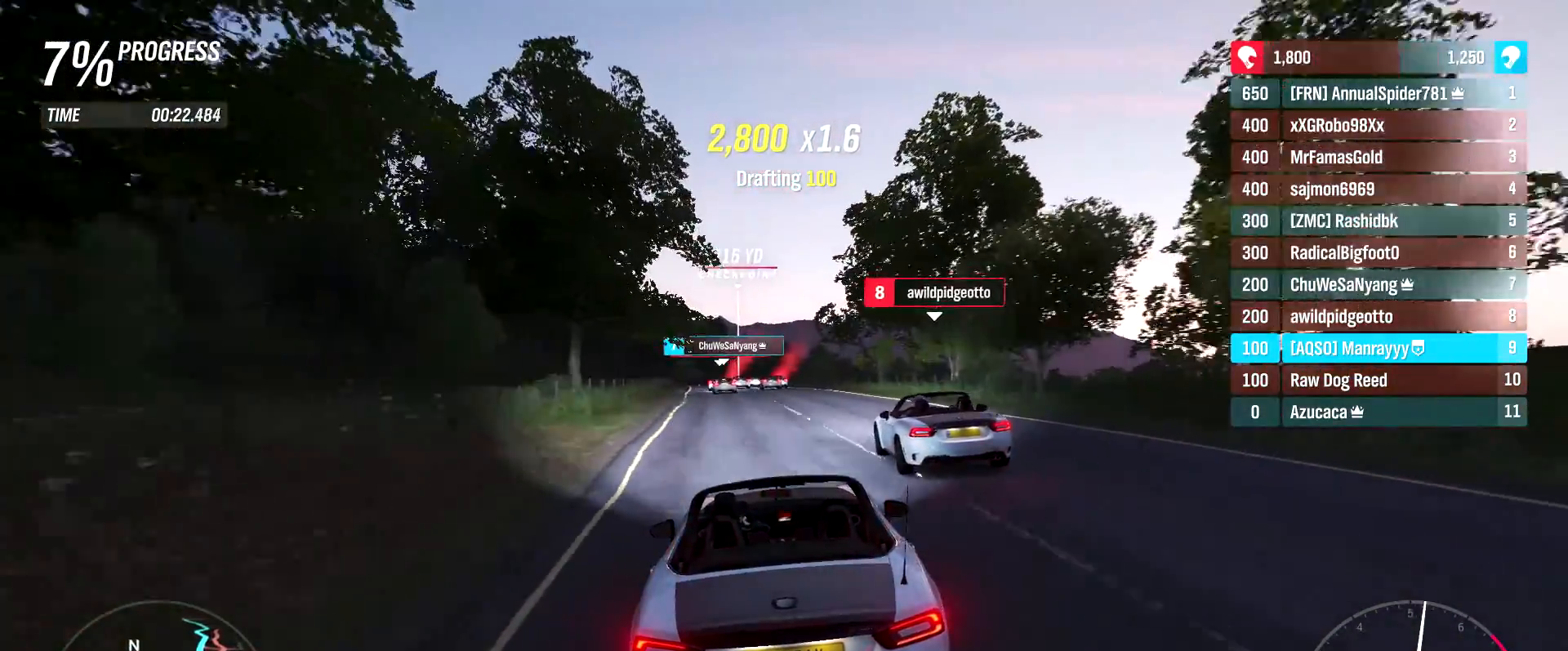
{"buttons": ["R2"], "left_stick": "center", "right_stick": "center", "events": []}
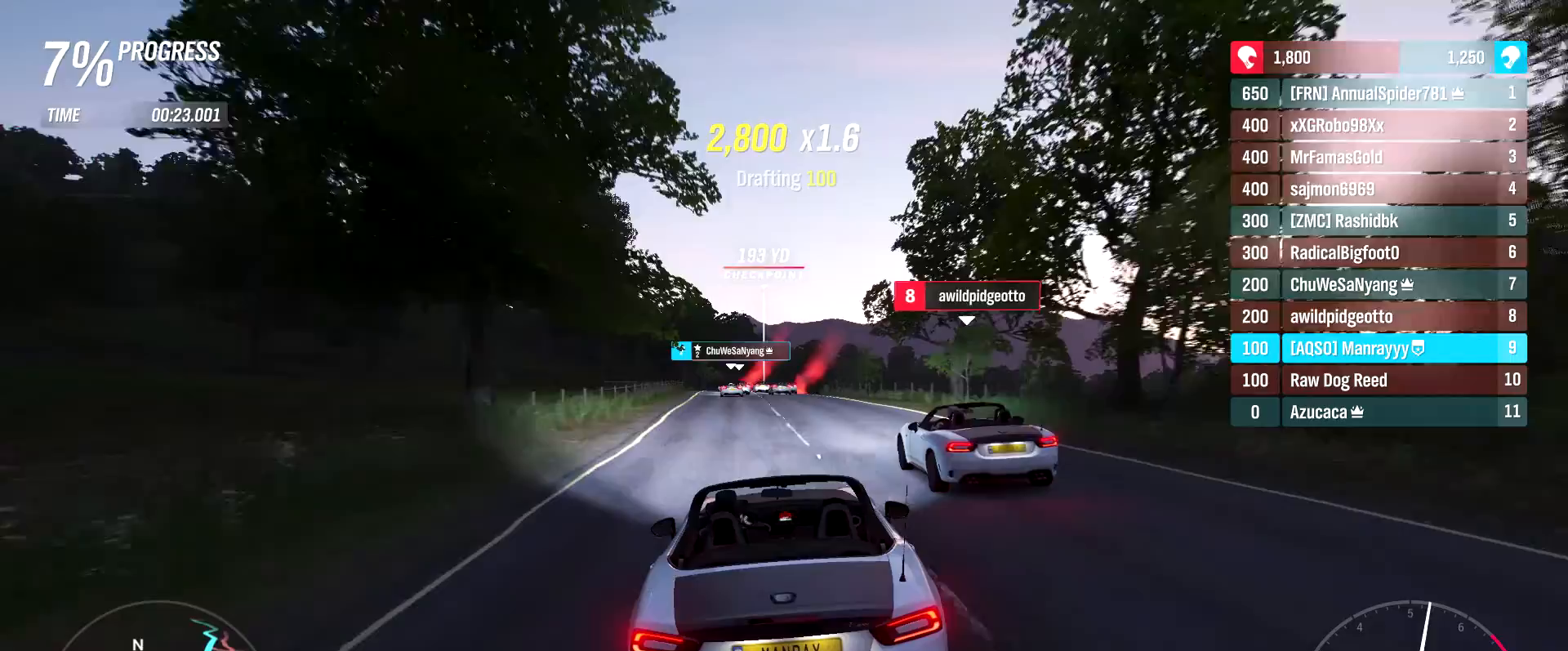
{"buttons": ["R2"], "left_stick": "left", "right_stick": "center", "events": [[233, "left_stick", "right"], [350, "left_stick", "center"], [483, "left_stick", "left"]]}
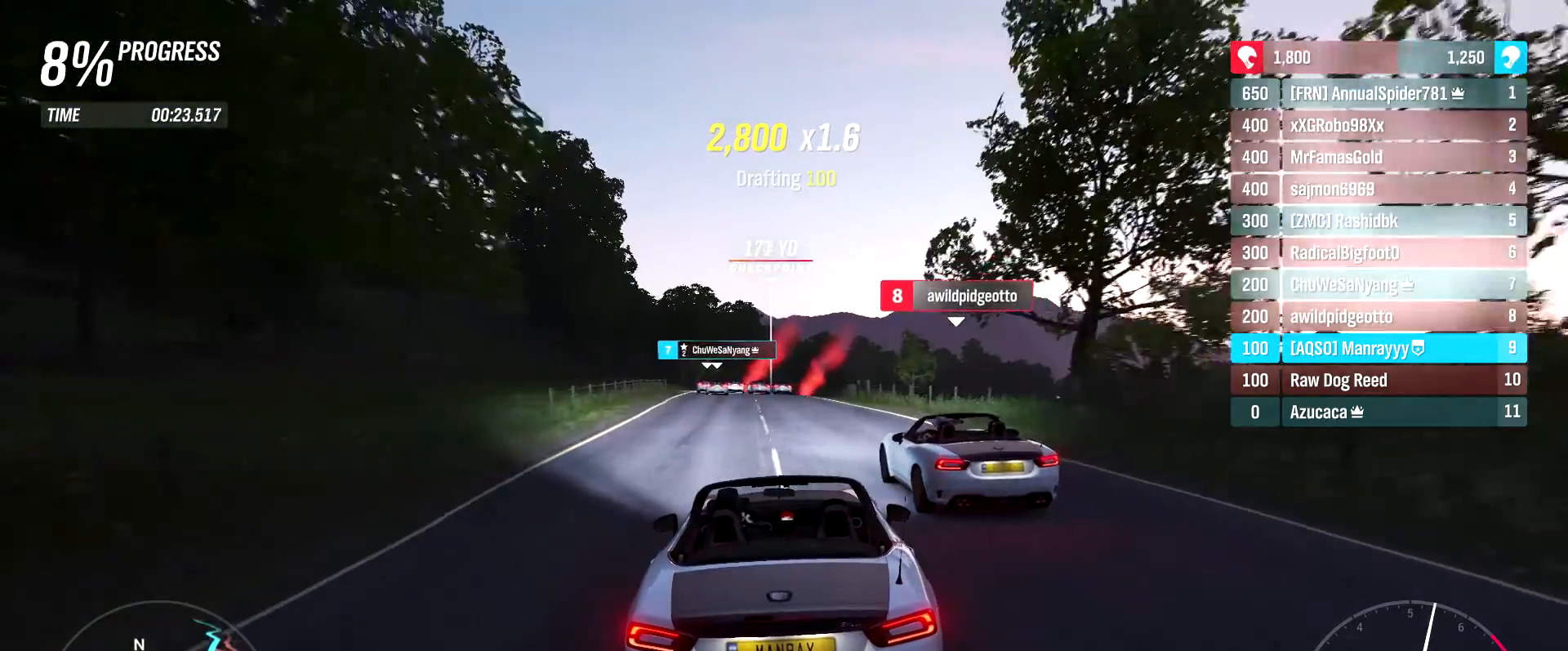
{"buttons": ["R2"], "left_stick": "right", "right_stick": "center", "events": [[133, "left_stick", "center"], [483, "left_stick", "right"]]}
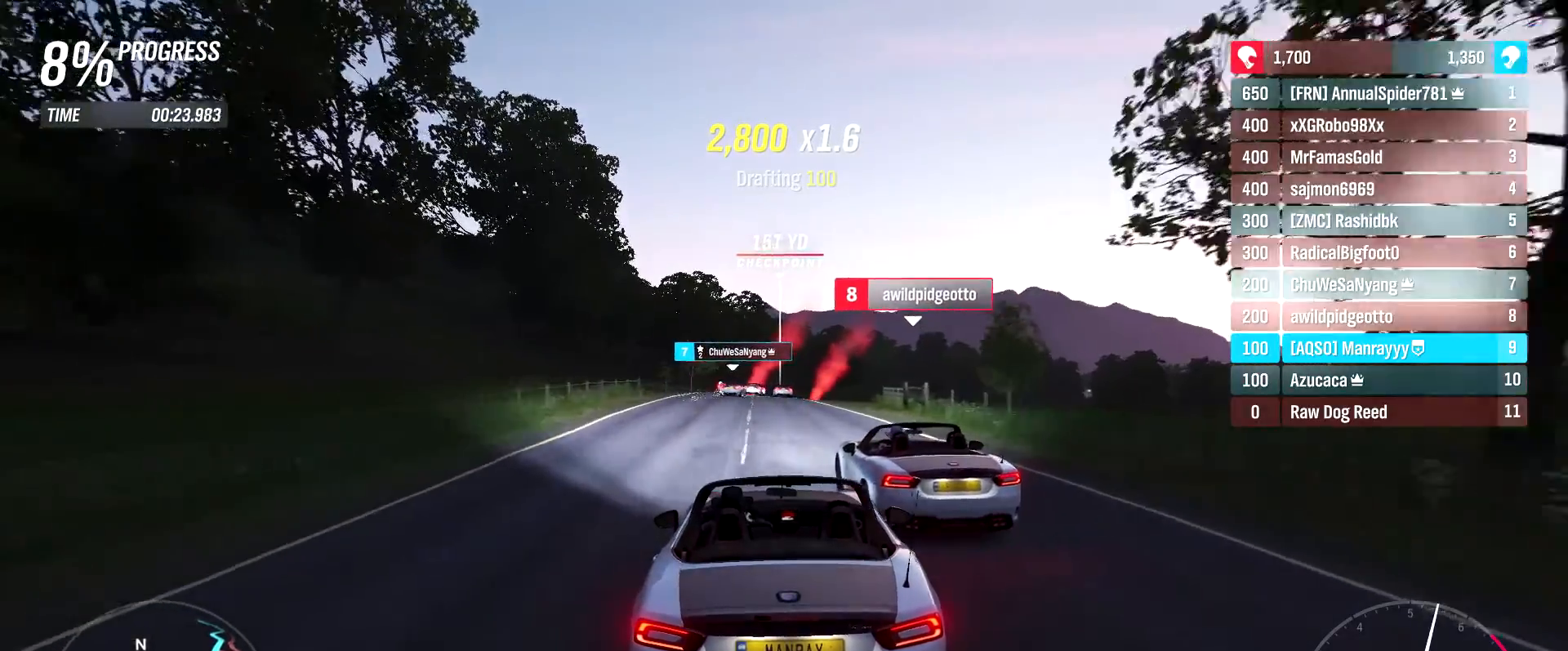
{"buttons": ["R2"], "left_stick": "center", "right_stick": "center", "events": [[117, "left_stick", "center"]]}
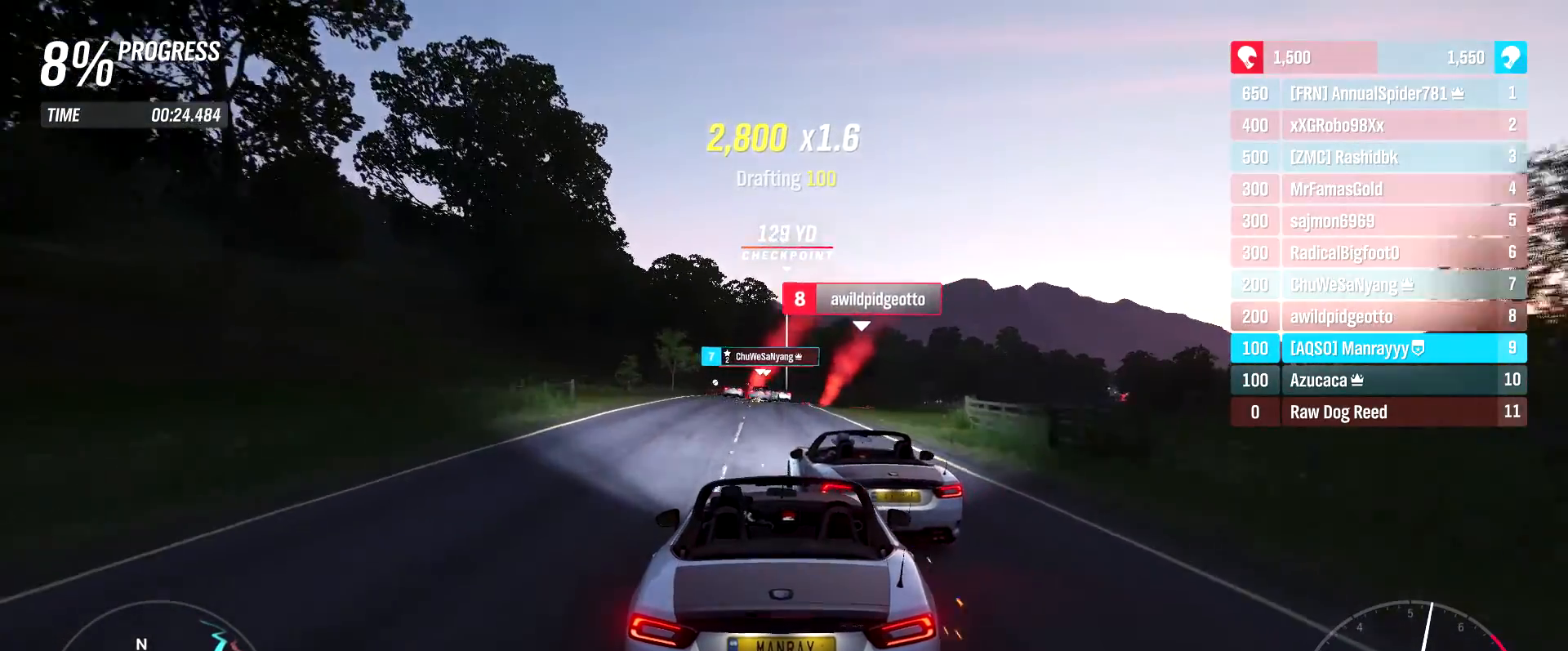
{"buttons": ["R2"], "left_stick": "center", "right_stick": "center", "events": [[250, "left_stick", "right"], [367, "left_stick", "center"]]}
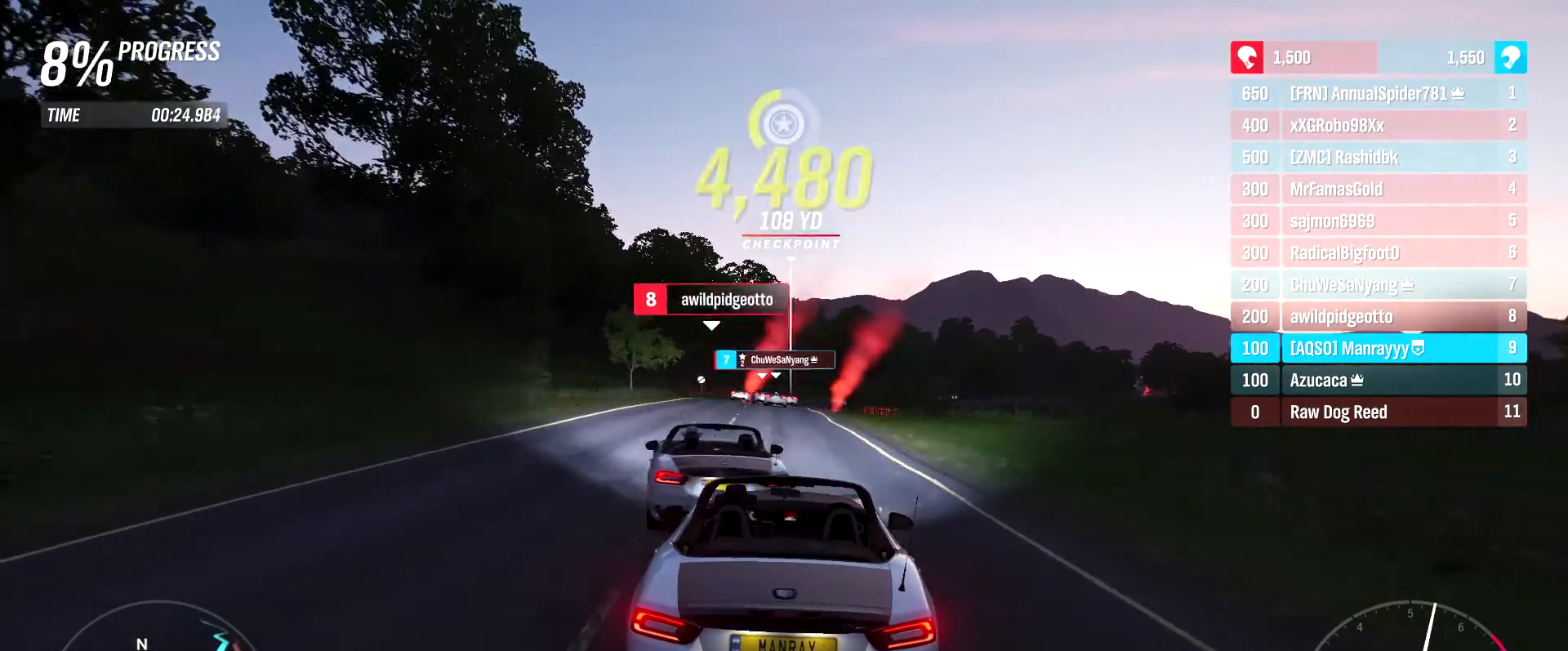
{"buttons": ["R2"], "left_stick": "center", "right_stick": "center", "events": []}
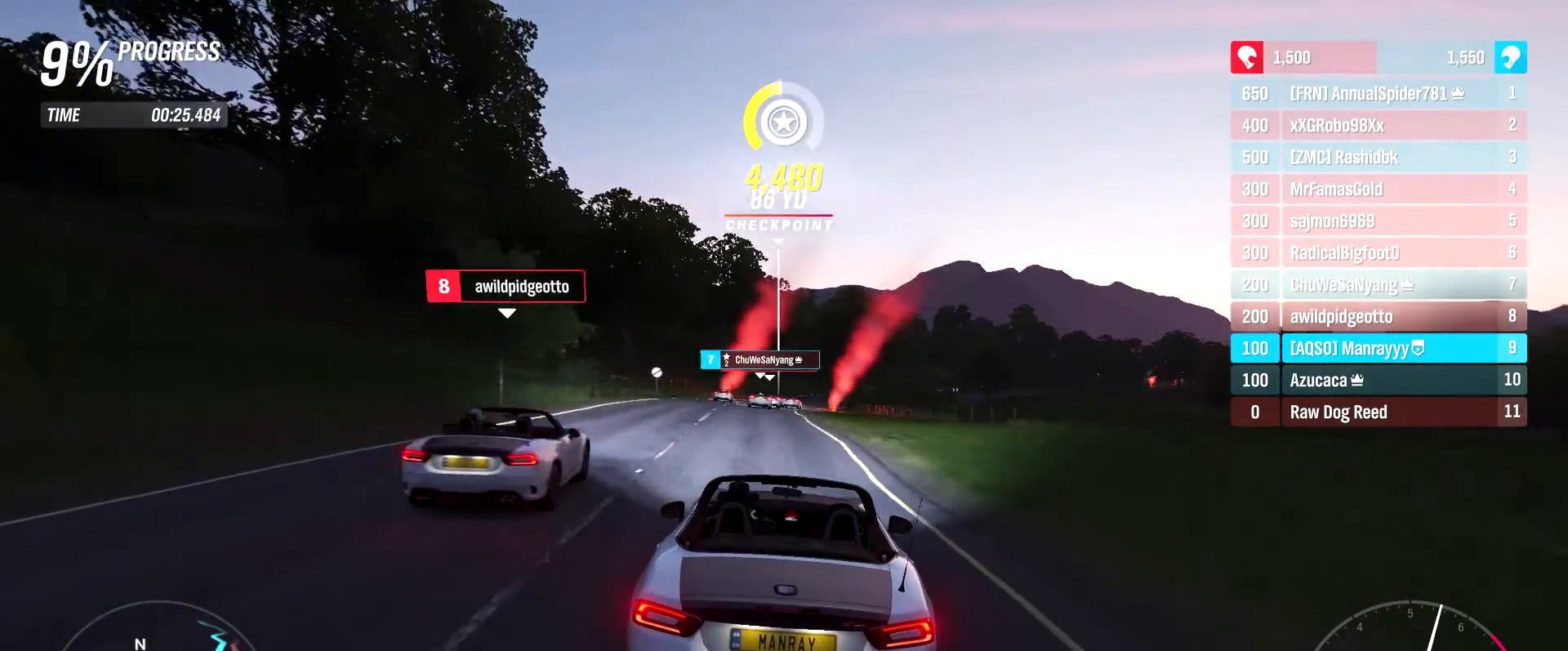
{"buttons": ["R2"], "left_stick": "center", "right_stick": "center", "events": [[300, "left_stick", "left"], [417, "left_stick", "center"]]}
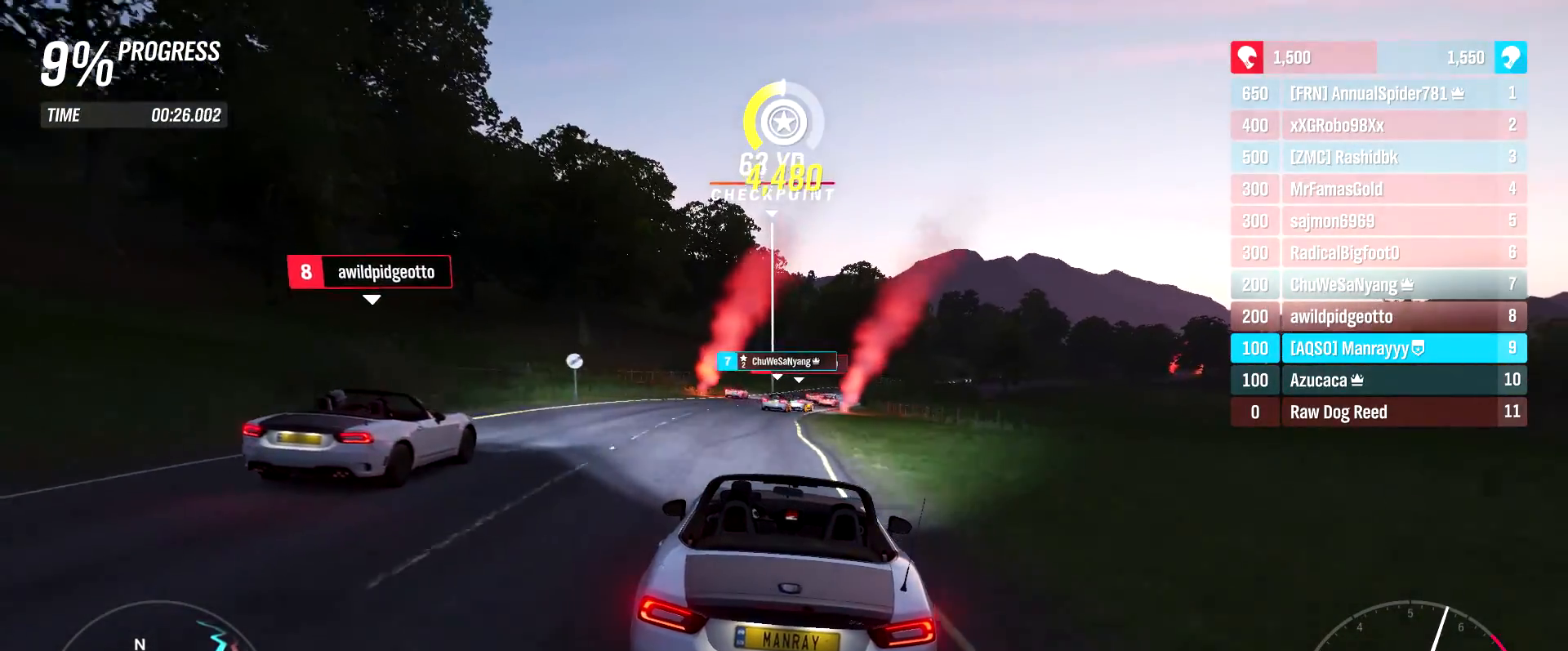
{"buttons": ["R2"], "left_stick": "up-right", "right_stick": "center", "events": [[200, "left_stick", "right"], [367, "left_stick", "center"], [500, "left_stick", "up-right"]]}
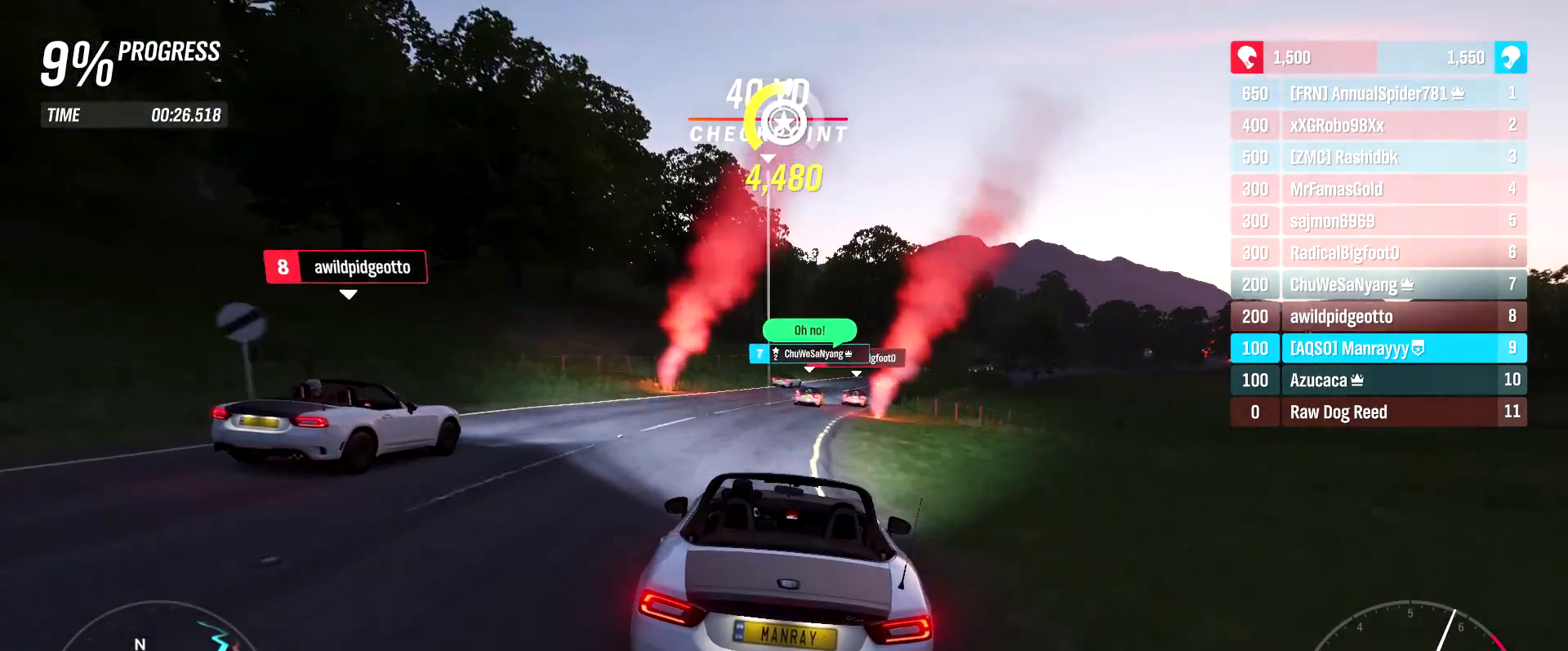
{"buttons": ["R2"], "left_stick": "center", "right_stick": "center", "events": [[250, "left_stick", "right"], [500, "left_stick", "center"]]}
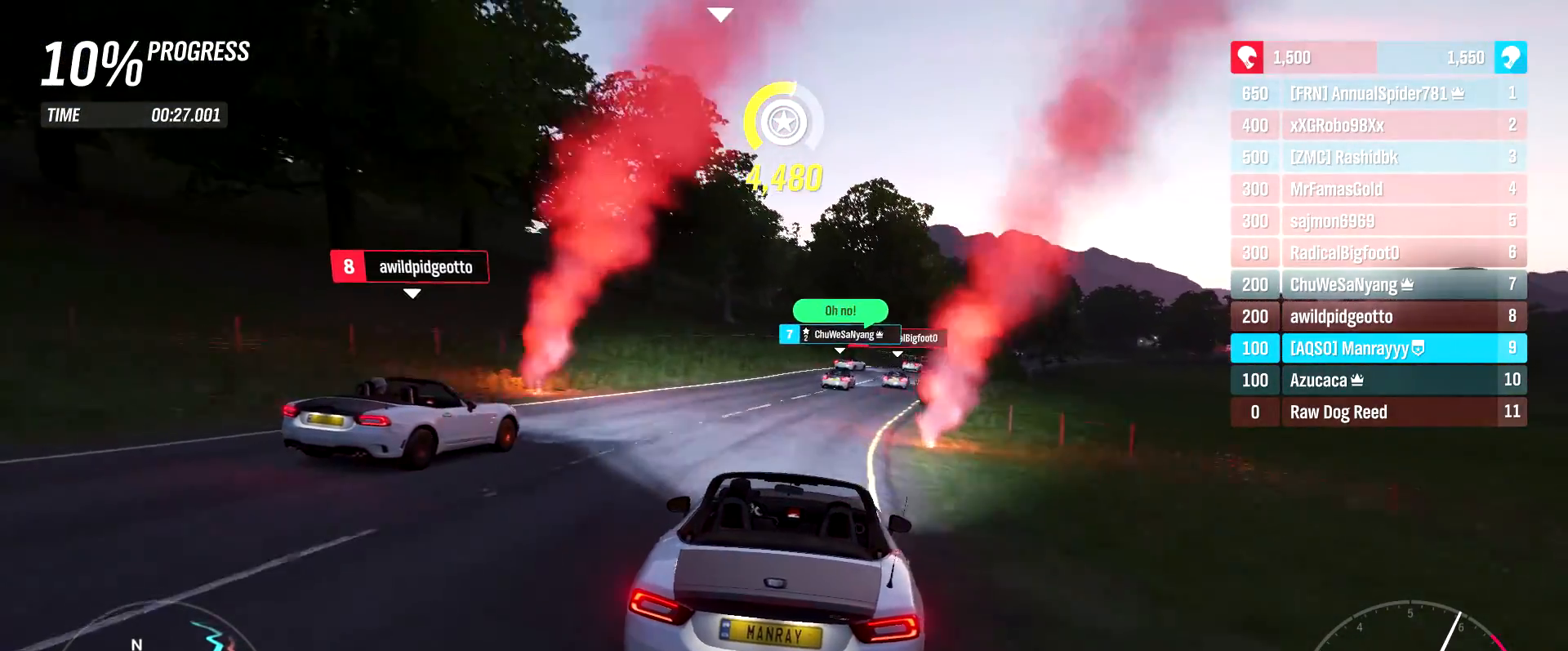
{"buttons": ["R2"], "left_stick": "right", "right_stick": "center", "events": [[50, "left_stick", "right"], [367, "left_stick", "up-right"], [500, "left_stick", "right"]]}